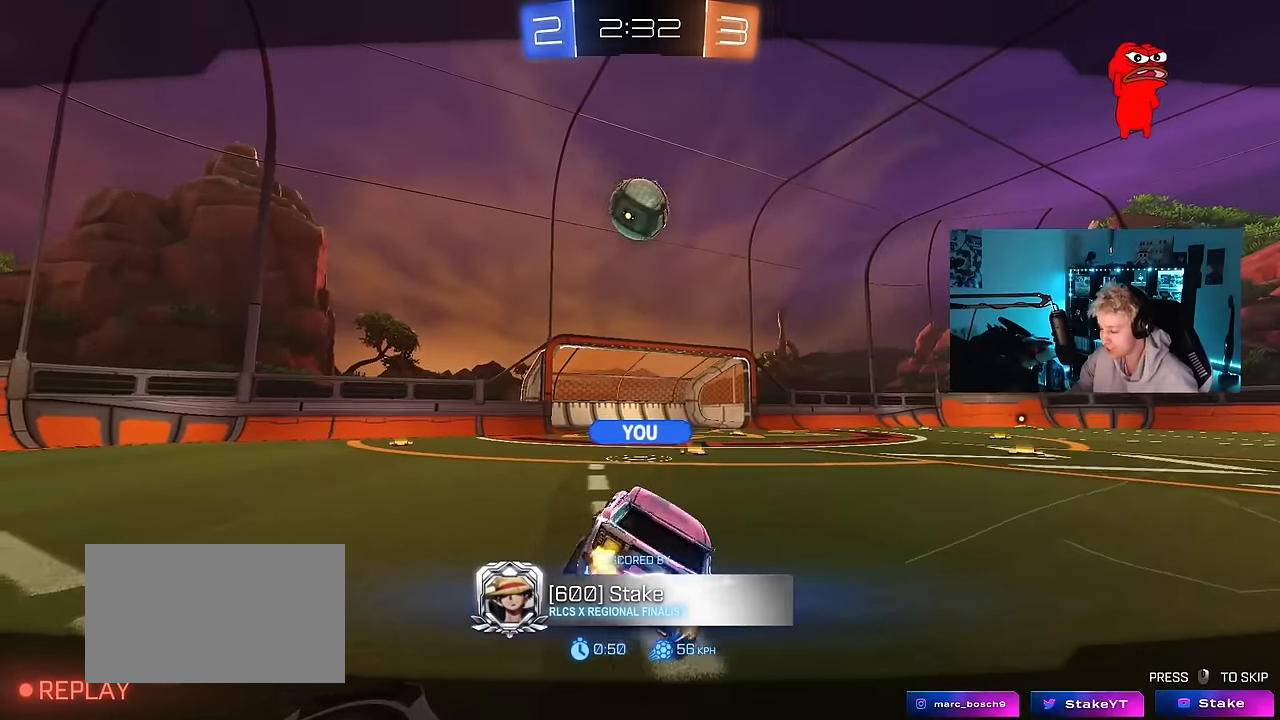
Gameplay with keyboard and mouse; each line is a JSON object with the keys and mouse buttons held at the frame after it. "events" lists presses ("down") and releases ("up") of "1", "2", "3", "4", "5", "a", "alt", "c", "caps_lock", "ctrl", "d", "e", "f", "g", "q", "r", "s", "shift", "space", "t", "tab", "v", "w", "x", "z", "mouse_left", "mouse_wheel" and "mouse_right" between this image and that frame as [ms after this image, input, new state], when the widget could be followed in between. "mouse_left", "mouse_wheel", "mouse_right" = the "left", "wheel", "right" buttons of the "mouse" list. No other keys are recorded. "wheel" means that the mouse wheel is clicked or scrolled. "mouse_move" is the direction in which the mouse moves at that frame (one of eight, or "still"), when it could be read.
{"keys": [], "mouse": ["right"], "mouse_move": "still", "events": [[184, "mouse_right", "up"], [317, "mouse_right", "down"]]}
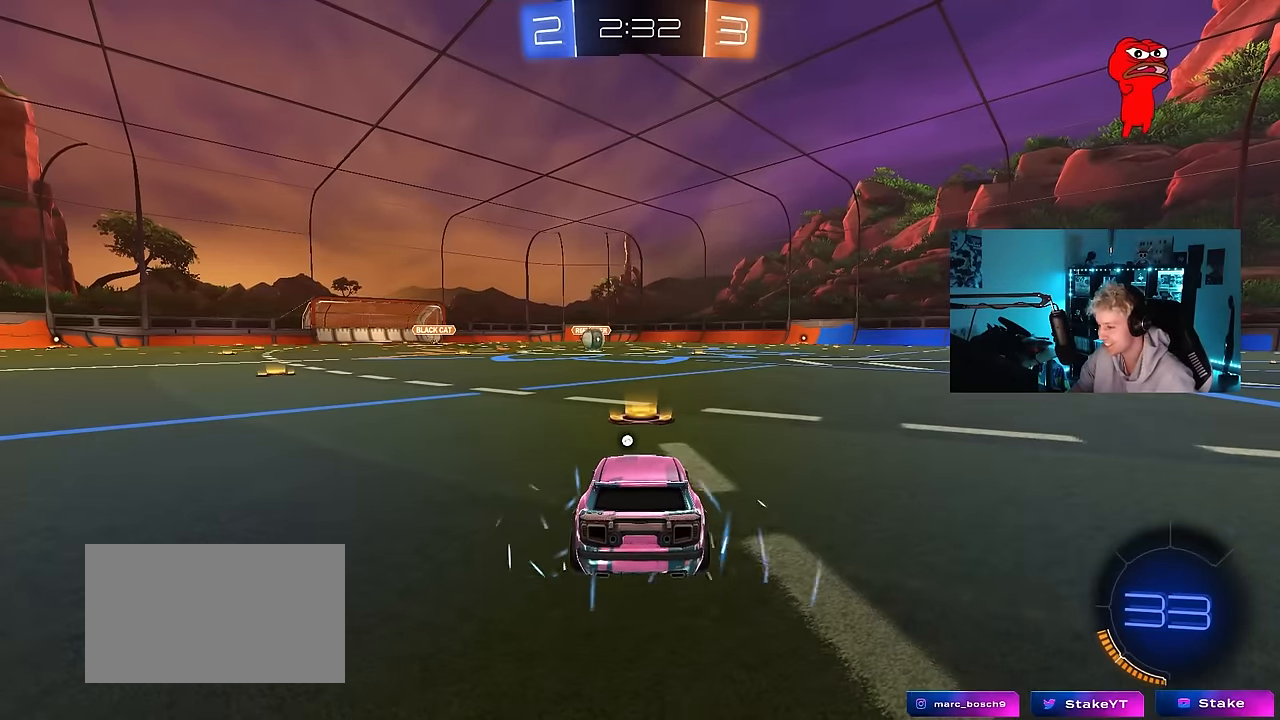
{"keys": [], "mouse": [], "mouse_move": "still", "events": [[17, "mouse_right", "up"]]}
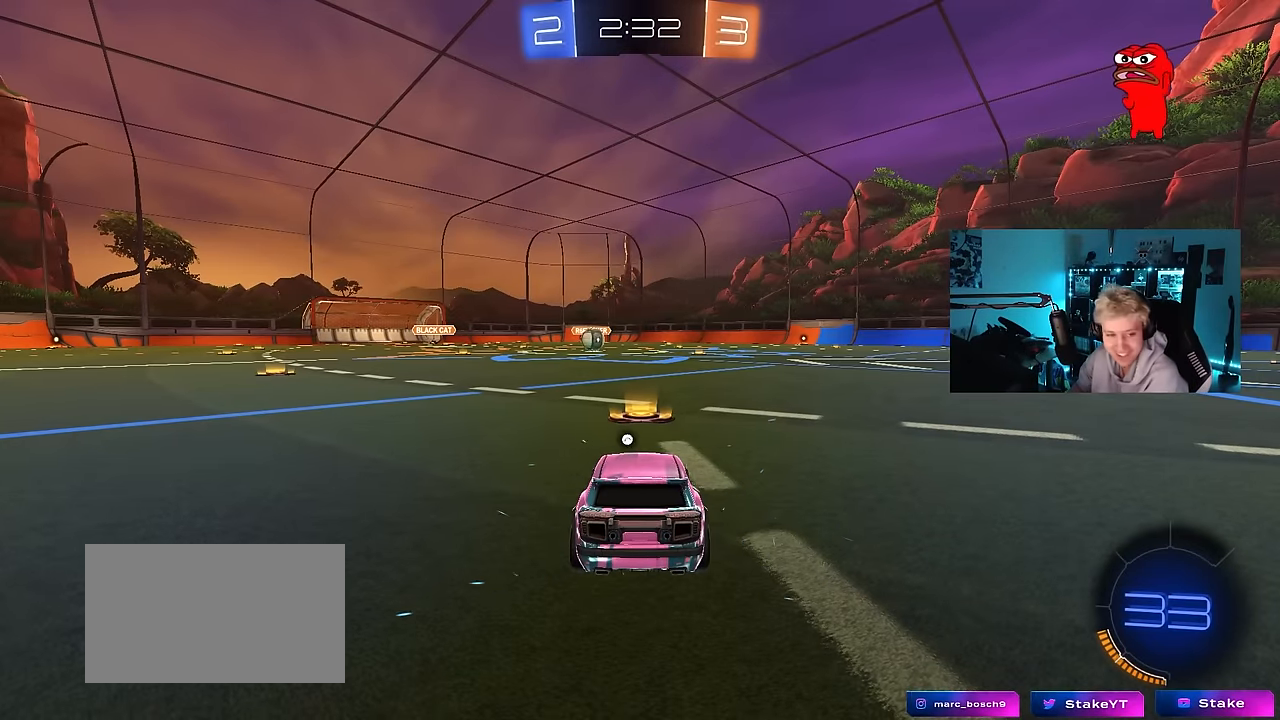
{"keys": [], "mouse": [], "mouse_move": "up-left", "events": []}
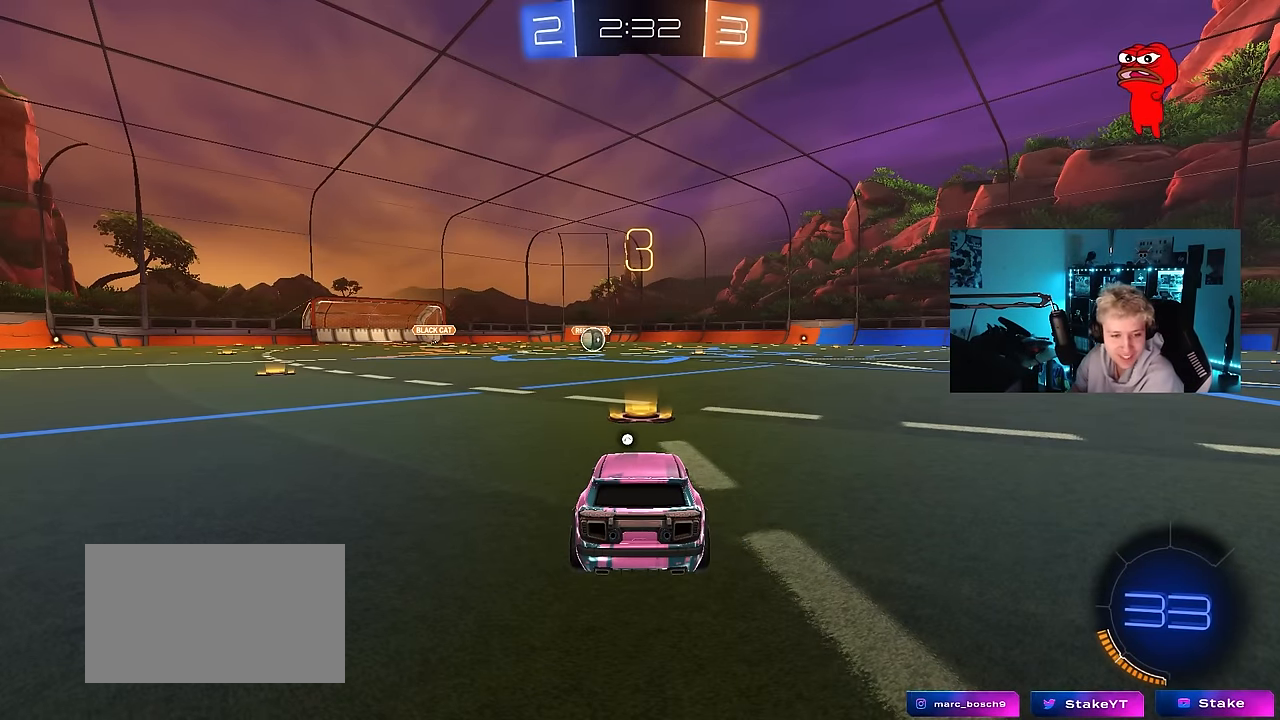
{"keys": [], "mouse": ["left"], "mouse_move": "right", "events": [[234, "mouse_left", "down"], [317, "mouse_left", "up"], [467, "mouse_left", "down"]]}
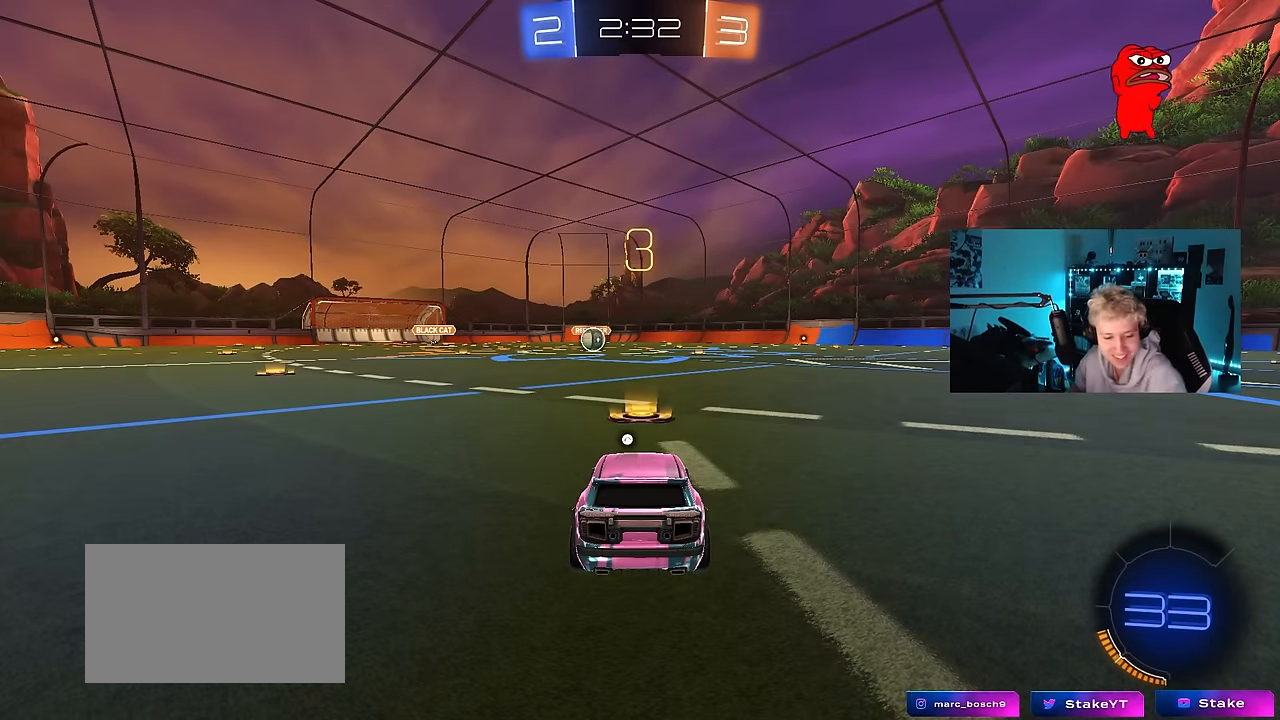
{"keys": [], "mouse": ["left"], "mouse_move": "right", "events": []}
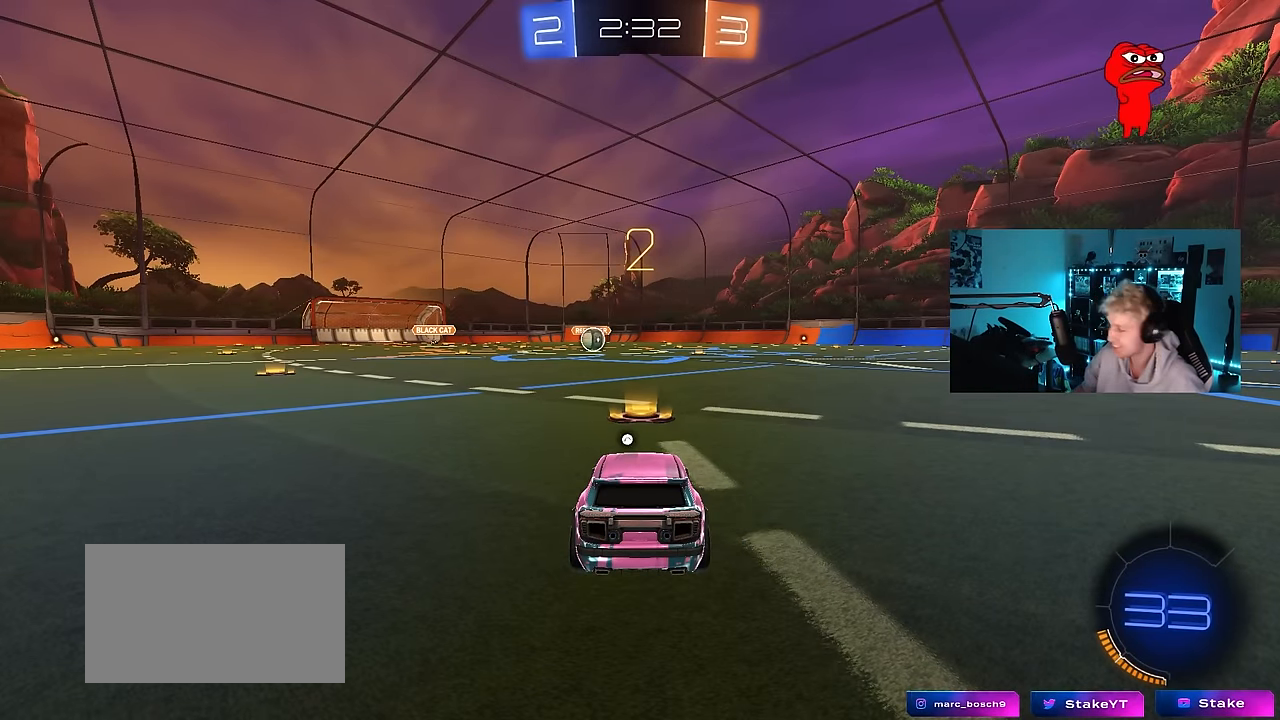
{"keys": ["w"], "mouse": ["left"], "mouse_move": "left", "events": [[117, "w", "down"]]}
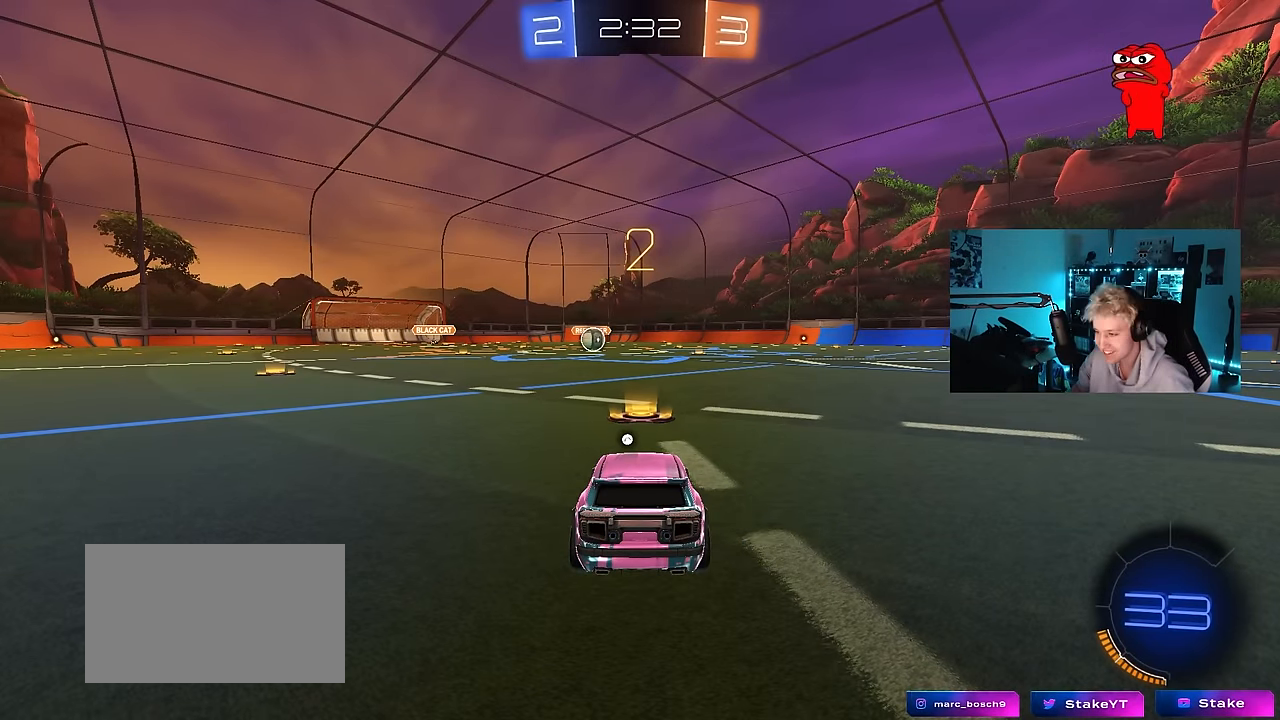
{"keys": ["a", "s", "shift"], "mouse": [], "mouse_move": "still", "events": [[50, "space", "down"], [84, "a", "down"], [84, "mouse_left", "up"], [84, "space", "up"], [300, "w", "up"], [383, "shift", "down"], [433, "s", "down"]]}
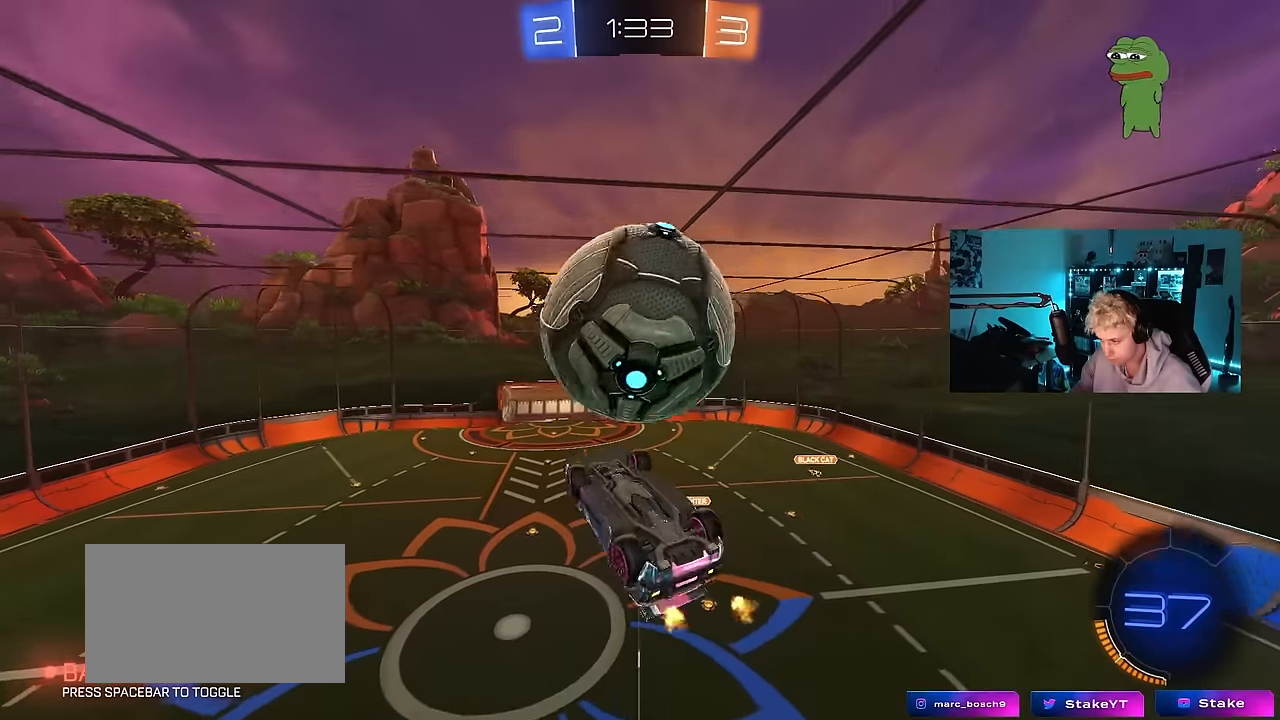
{"keys": ["d", "q"], "mouse": ["left", "right"], "mouse_move": "down-left", "events": [[33, "s", "up"], [117, "s", "down"], [267, "s", "up"], [317, "a", "up"], [317, "shift", "up"], [367, "d", "down"], [367, "mouse_left", "down"], [400, "q", "down"], [500, "mouse_right", "down"]]}
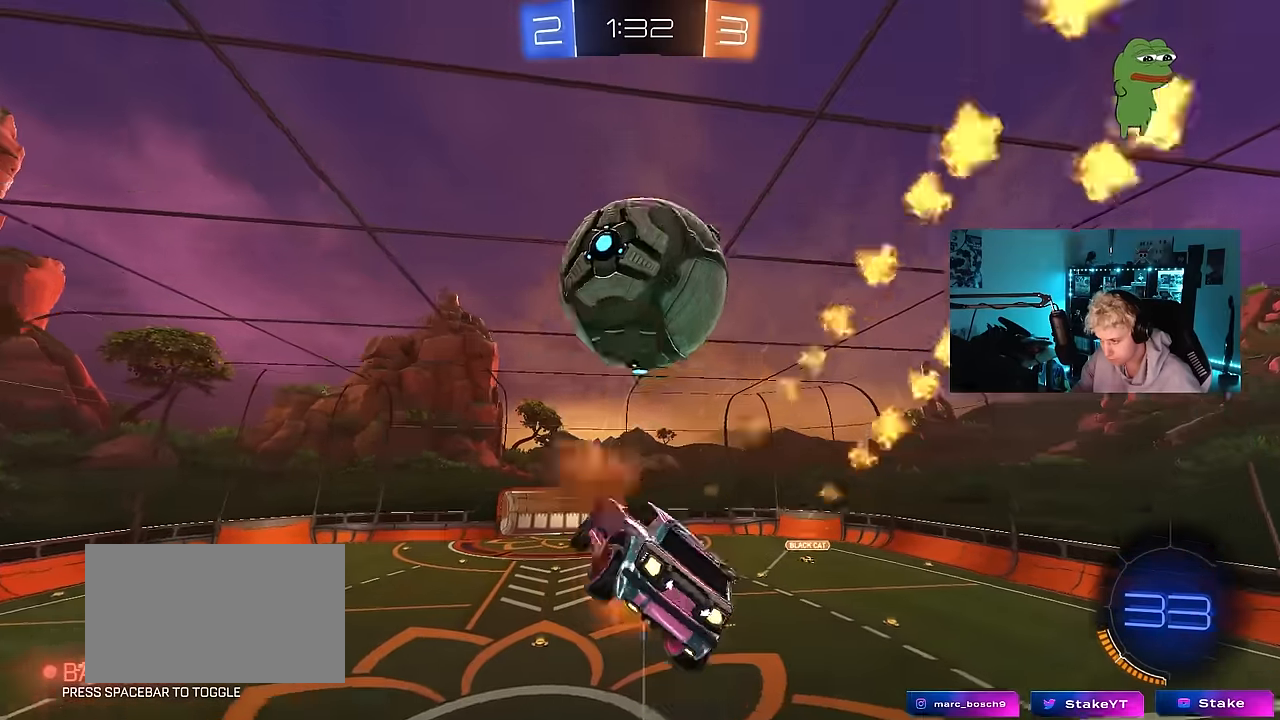
{"keys": ["q", "s"], "mouse": ["left"], "mouse_move": "still", "events": [[133, "mouse_left", "up"], [183, "mouse_right", "up"], [283, "mouse_left", "down"], [317, "d", "up"], [417, "s", "down"]]}
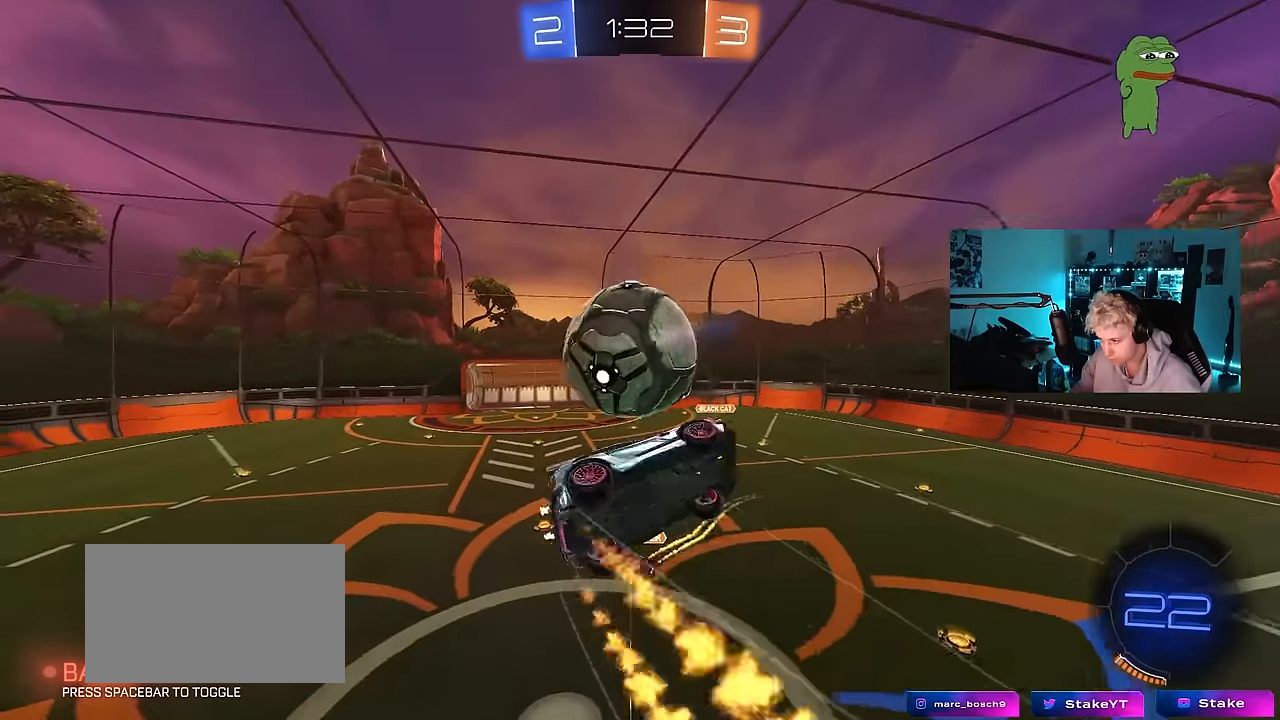
{"keys": ["a", "q", "w"], "mouse": ["left"], "mouse_move": "still", "events": [[17, "mouse_left", "up"], [67, "d", "down"], [150, "q", "up"], [250, "s", "up"], [333, "mouse_left", "down"], [383, "q", "down"], [433, "a", "down"], [433, "w", "down"], [483, "d", "up"]]}
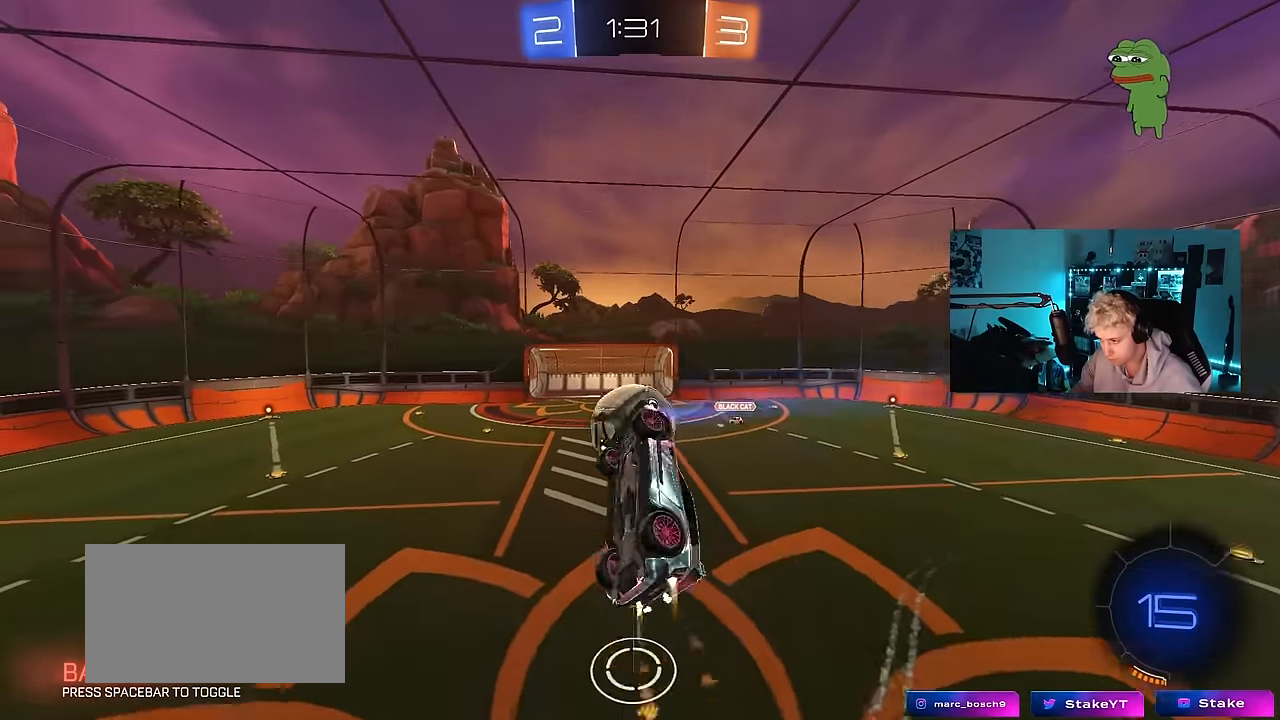
{"keys": [], "mouse": ["left"], "mouse_move": "still", "events": [[83, "w", "up"], [267, "s", "down"], [317, "a", "up"], [317, "d", "down"], [317, "q", "up"], [350, "s", "up"], [400, "d", "up"]]}
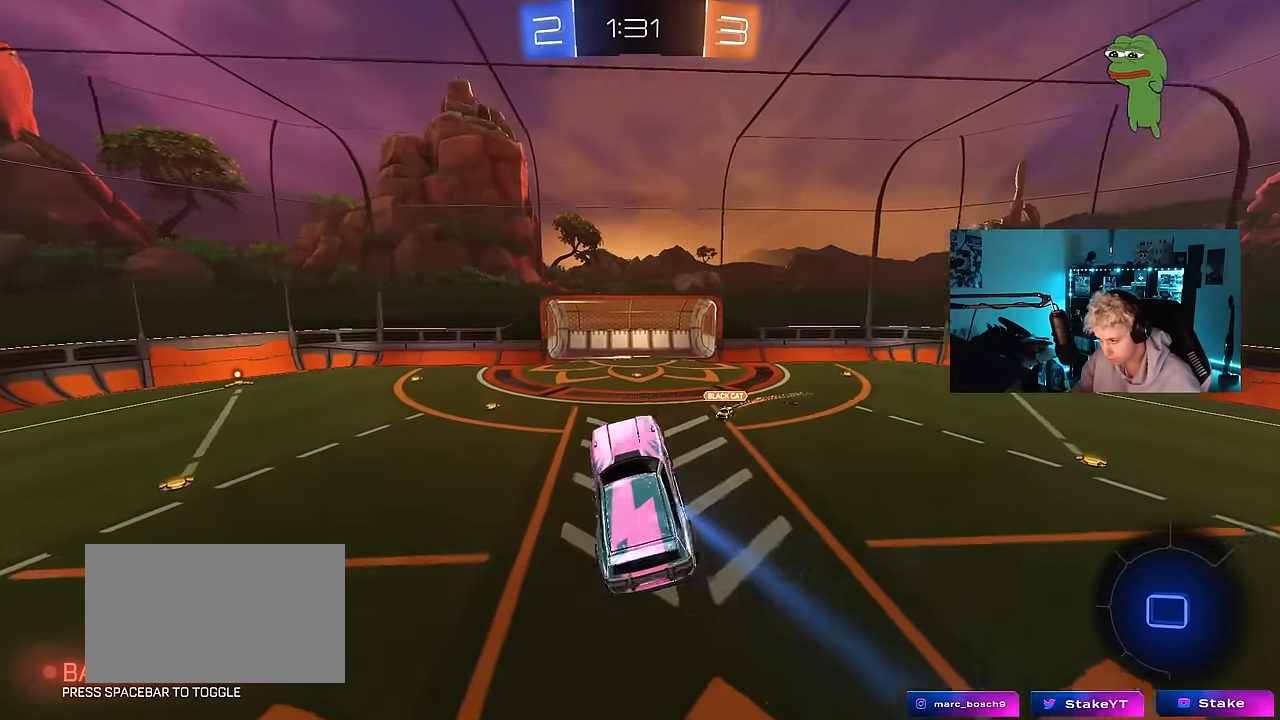
{"keys": ["d"], "mouse": [], "mouse_move": "still", "events": [[100, "w", "down"], [183, "a", "down"], [233, "w", "up"], [367, "mouse_left", "up"], [417, "a", "up"], [467, "d", "down"]]}
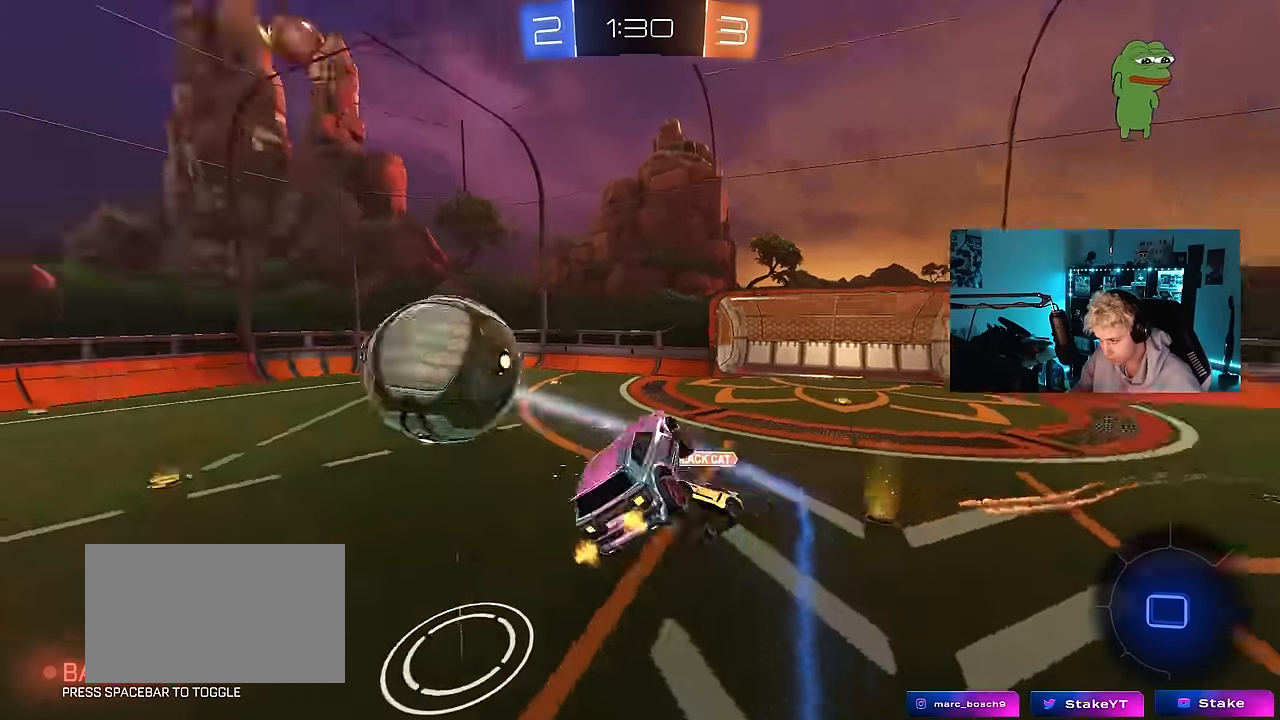
{"keys": ["a", "w"], "mouse": [], "mouse_move": "still", "events": [[67, "shift", "down"], [150, "s", "down"], [150, "shift", "up"], [250, "d", "up"], [250, "s", "up"], [383, "a", "down"], [383, "w", "down"]]}
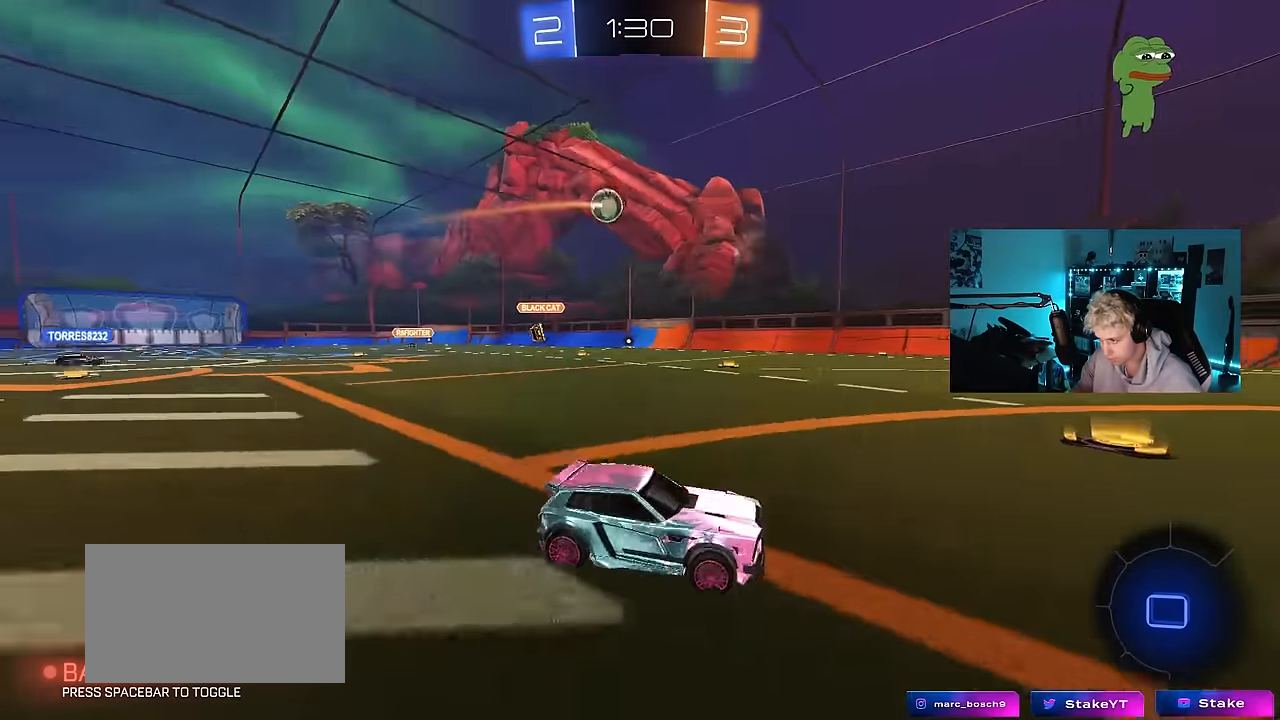
{"keys": ["w"], "mouse": ["left"], "mouse_move": "still", "events": [[33, "shift", "down"], [133, "shift", "up"], [167, "space", "down"], [267, "a", "up"], [317, "mouse_left", "down"], [317, "space", "up"]]}
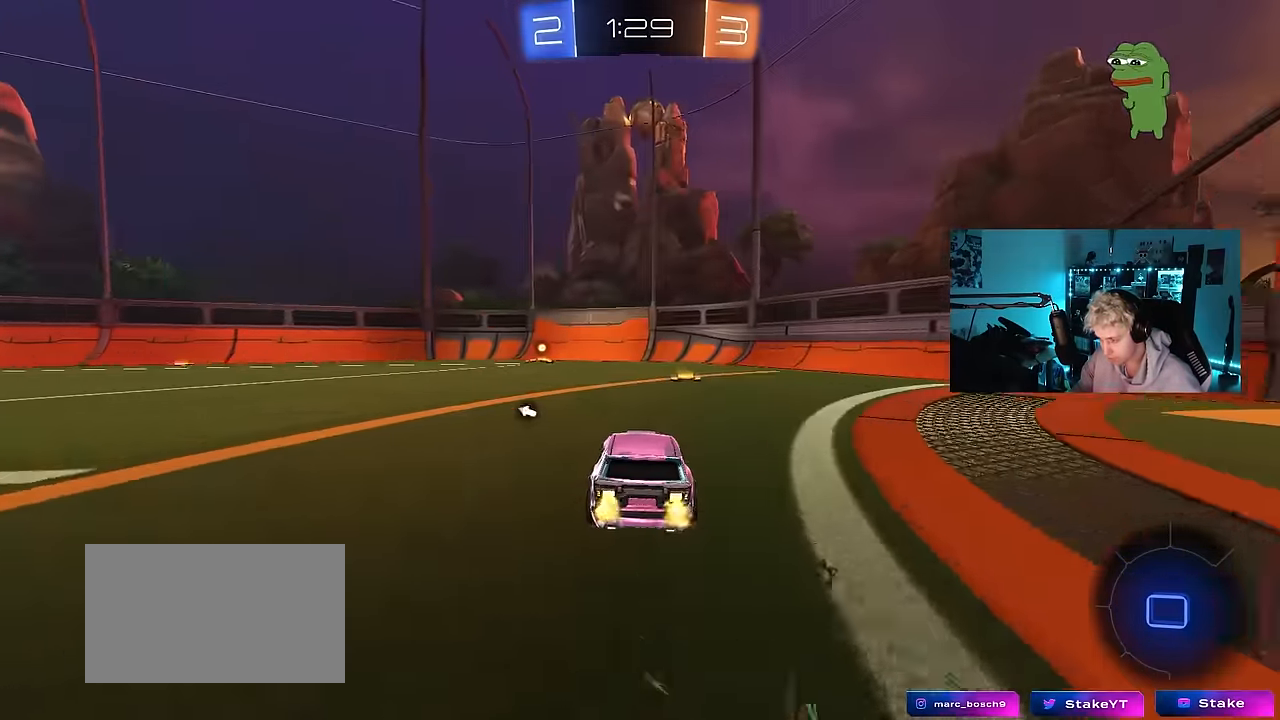
{"keys": ["w"], "mouse": ["left"], "mouse_move": "still", "events": [[233, "space", "down"], [417, "space", "up"]]}
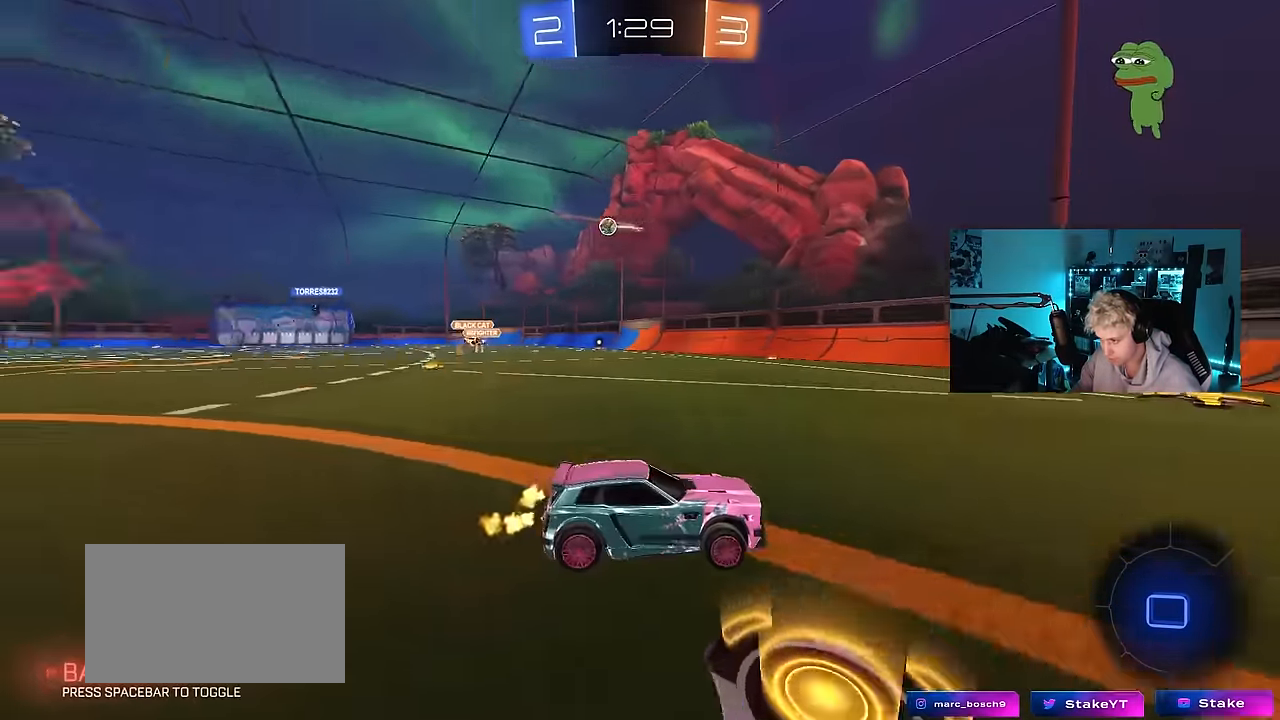
{"keys": ["a", "shift", "w"], "mouse": [], "mouse_move": "still", "events": [[117, "a", "down"], [300, "a", "up"], [383, "a", "down"], [383, "mouse_left", "up"], [433, "shift", "down"]]}
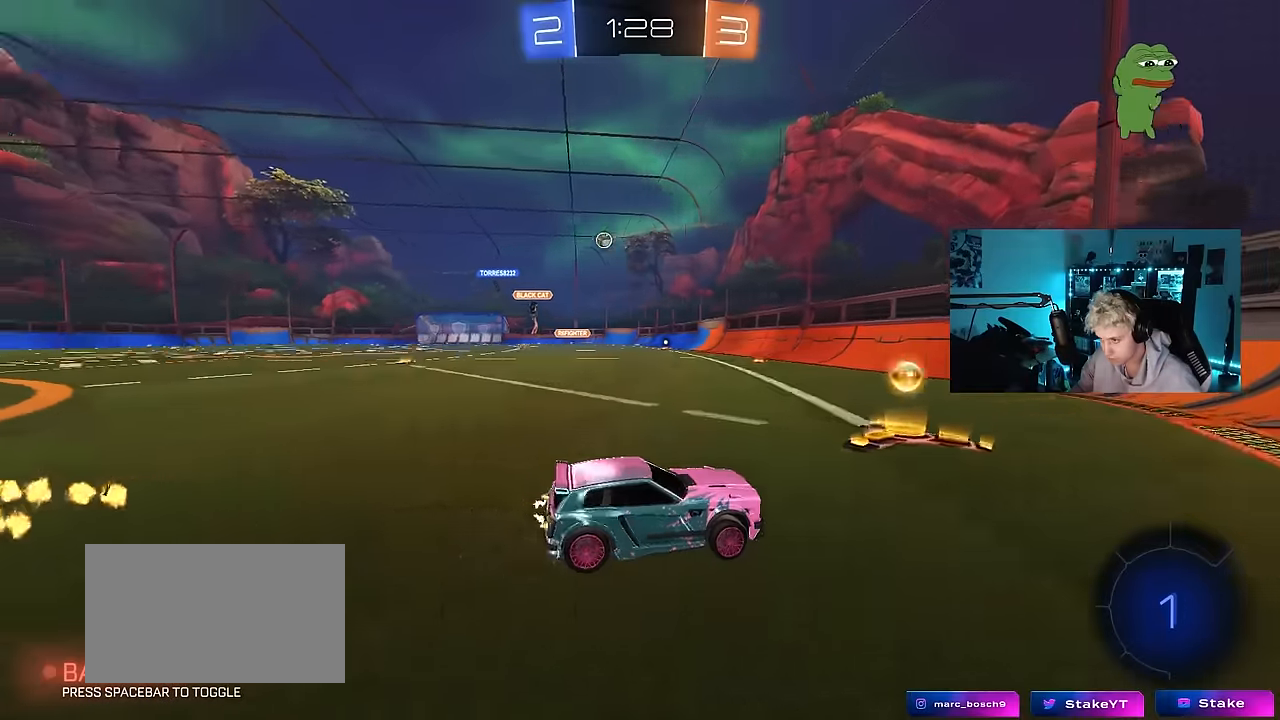
{"keys": ["a", "w"], "mouse": [], "mouse_move": "still", "events": [[83, "mouse_left", "down"], [116, "shift", "up"], [500, "mouse_left", "up"]]}
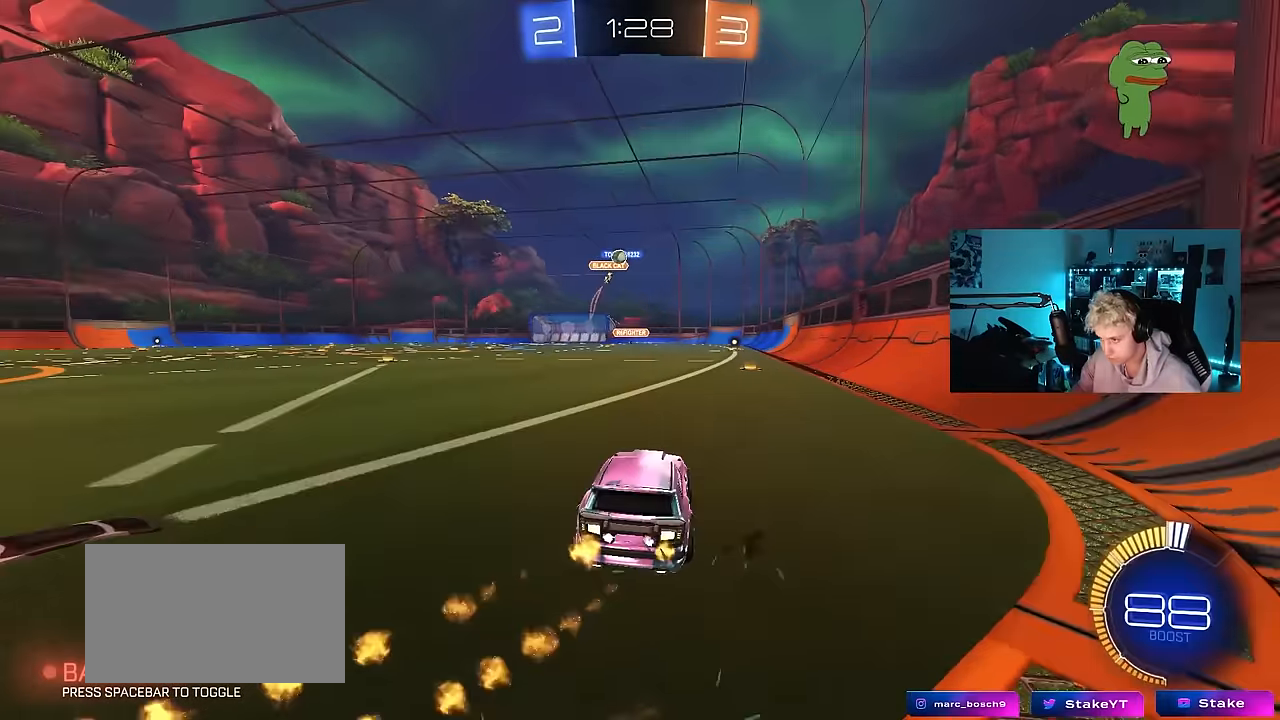
{"keys": ["a", "w"], "mouse": ["left"], "mouse_move": "still", "events": [[50, "a", "up"], [133, "d", "down"], [183, "d", "up"], [233, "a", "down"], [466, "mouse_left", "down"]]}
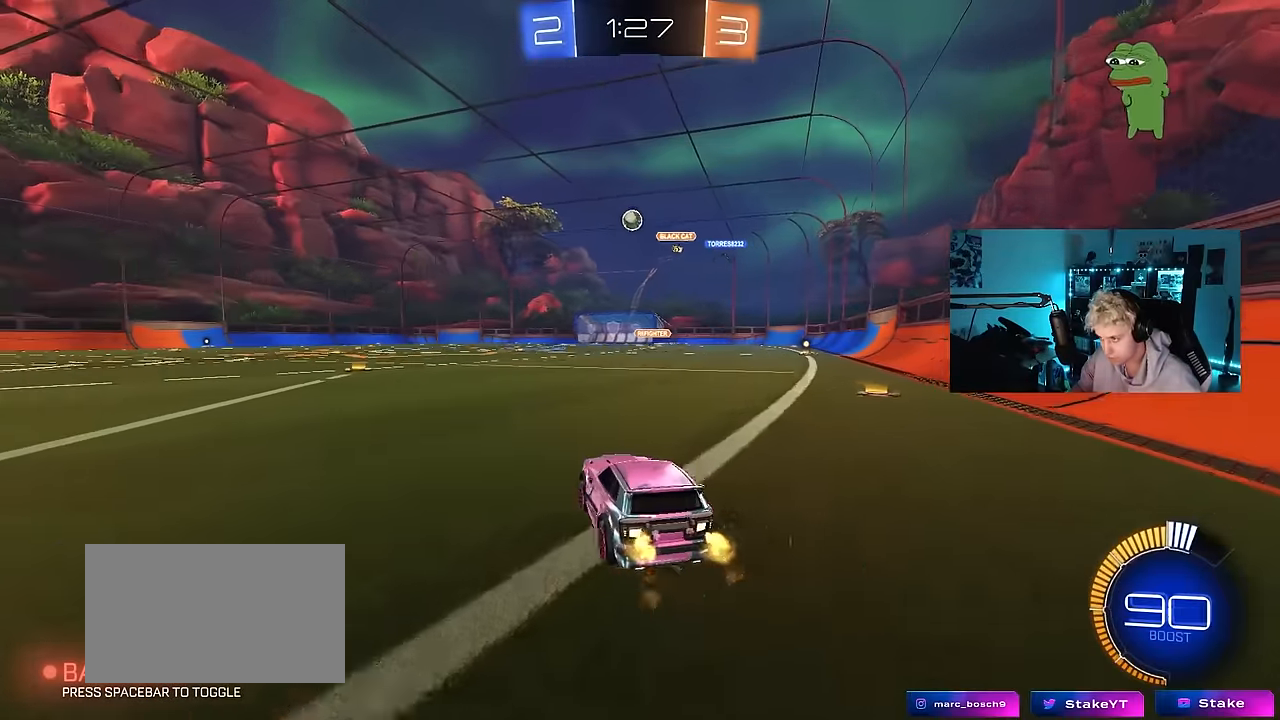
{"keys": ["a", "s", "shift"], "mouse": ["left", "right"], "mouse_move": "still", "events": [[16, "a", "up"], [116, "a", "down"], [150, "a", "up"], [150, "mouse_left", "up"], [150, "mouse_right", "down"], [150, "w", "up"], [250, "s", "down"], [350, "a", "down"], [383, "shift", "down"], [433, "d", "down"], [483, "d", "up"], [483, "mouse_left", "down"]]}
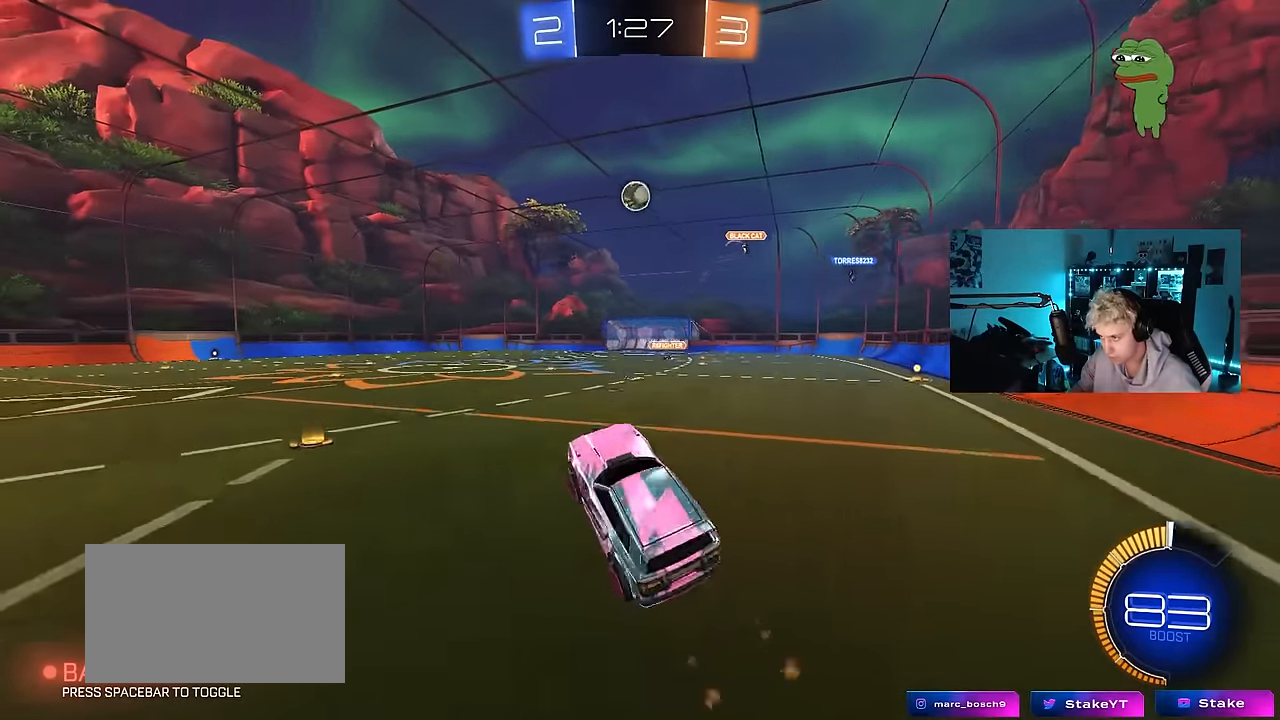
{"keys": [], "mouse": [], "mouse_move": "still", "events": [[66, "a", "up"], [66, "mouse_right", "up"], [66, "s", "up"], [133, "d", "down"], [133, "shift", "up"], [316, "d", "up"], [350, "a", "down"], [450, "a", "up"], [500, "mouse_left", "up"]]}
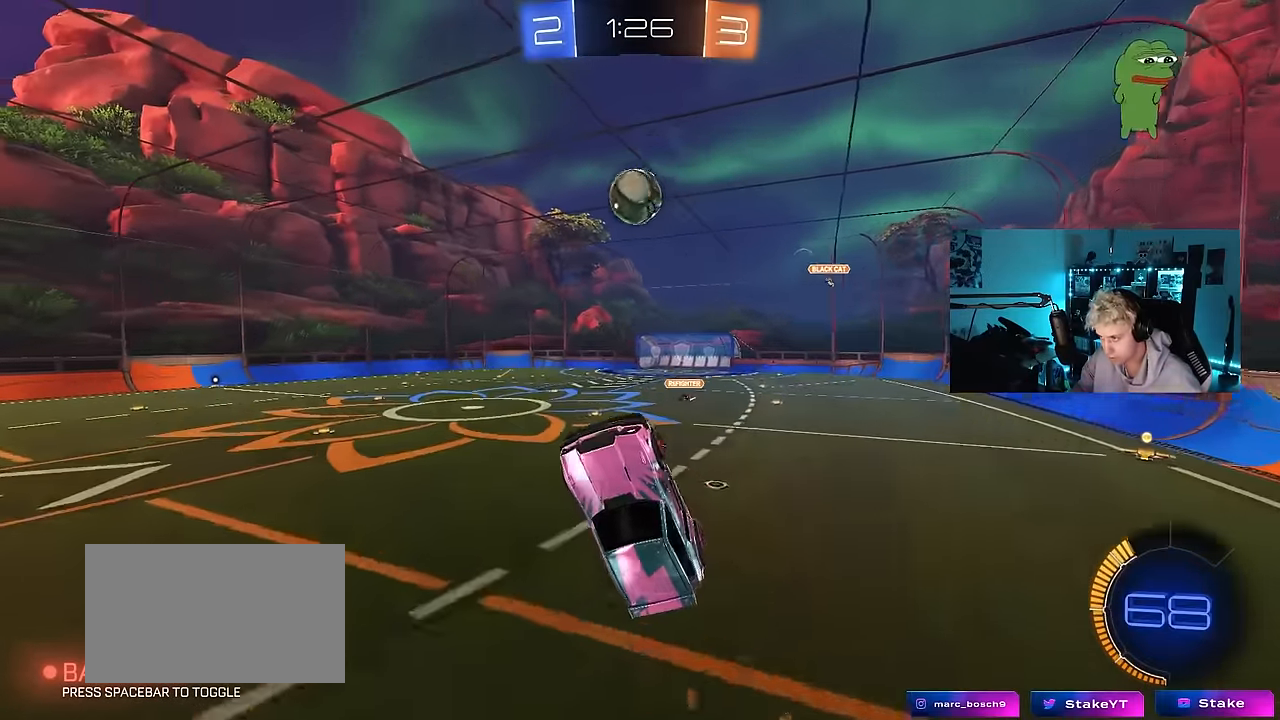
{"keys": [], "mouse": [], "mouse_move": "still", "events": [[50, "d", "down"], [50, "s", "down"], [83, "a", "down"], [83, "d", "up"], [183, "s", "up"], [233, "a", "up"], [283, "mouse_left", "down"], [466, "mouse_left", "up"]]}
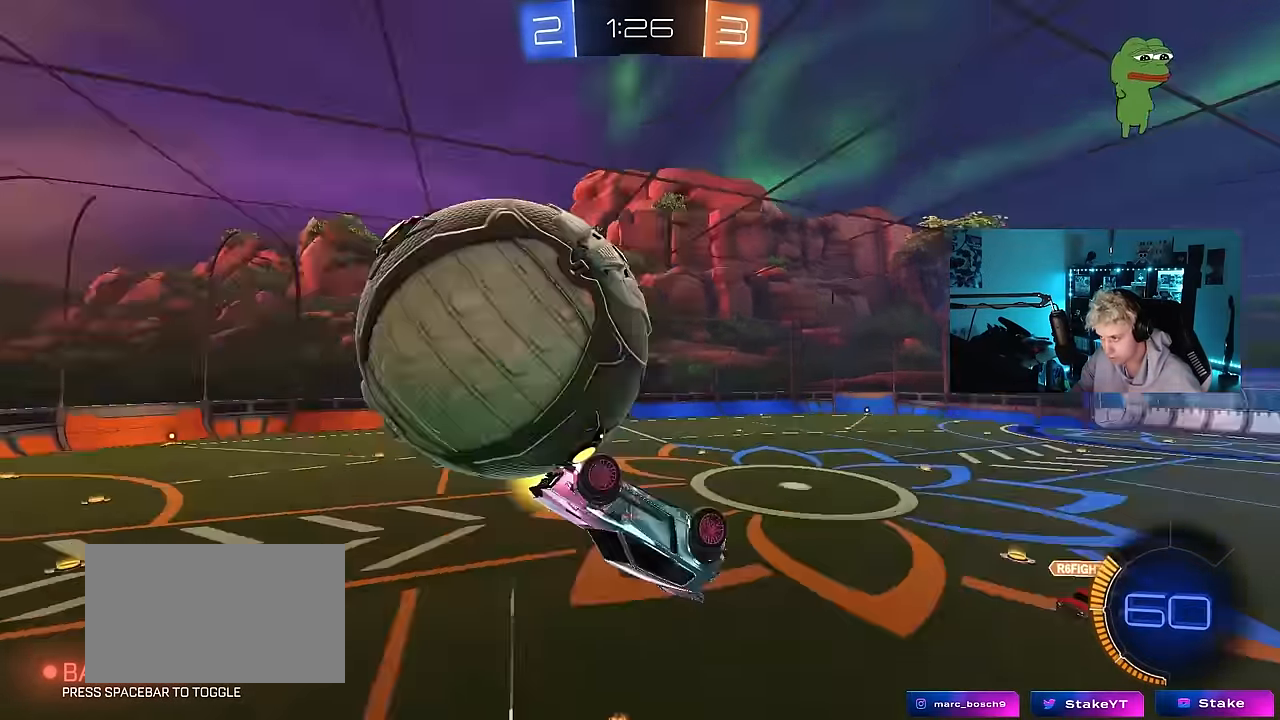
{"keys": ["d", "shift"], "mouse": [], "mouse_move": "still", "events": [[16, "w", "down"], [66, "mouse_right", "down"], [200, "d", "down"], [200, "mouse_right", "up"], [200, "shift", "down"], [250, "w", "up"], [334, "s", "down"], [484, "s", "up"]]}
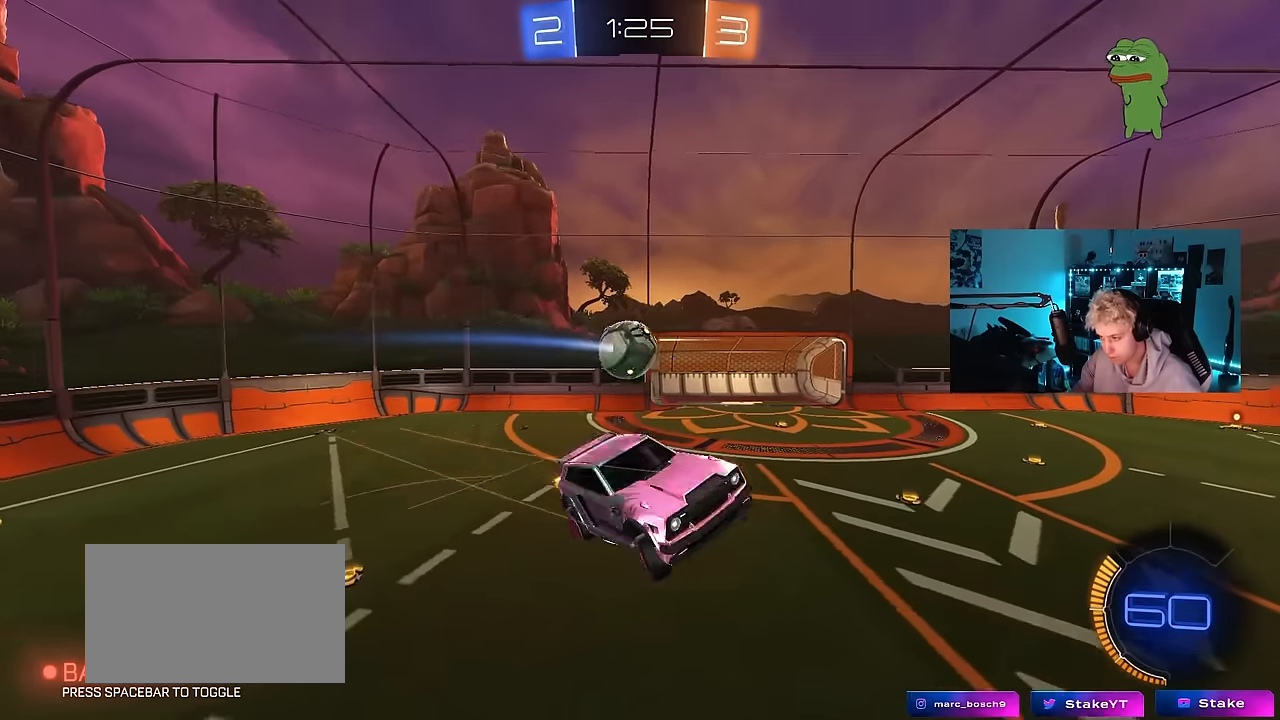
{"keys": ["d", "s"], "mouse": [], "mouse_move": "still", "events": [[34, "d", "up"], [34, "shift", "up"], [117, "s", "down"], [217, "a", "down"], [217, "shift", "down"], [317, "mouse_left", "down"], [400, "a", "up"], [400, "shift", "up"], [500, "d", "down"], [500, "mouse_left", "up"]]}
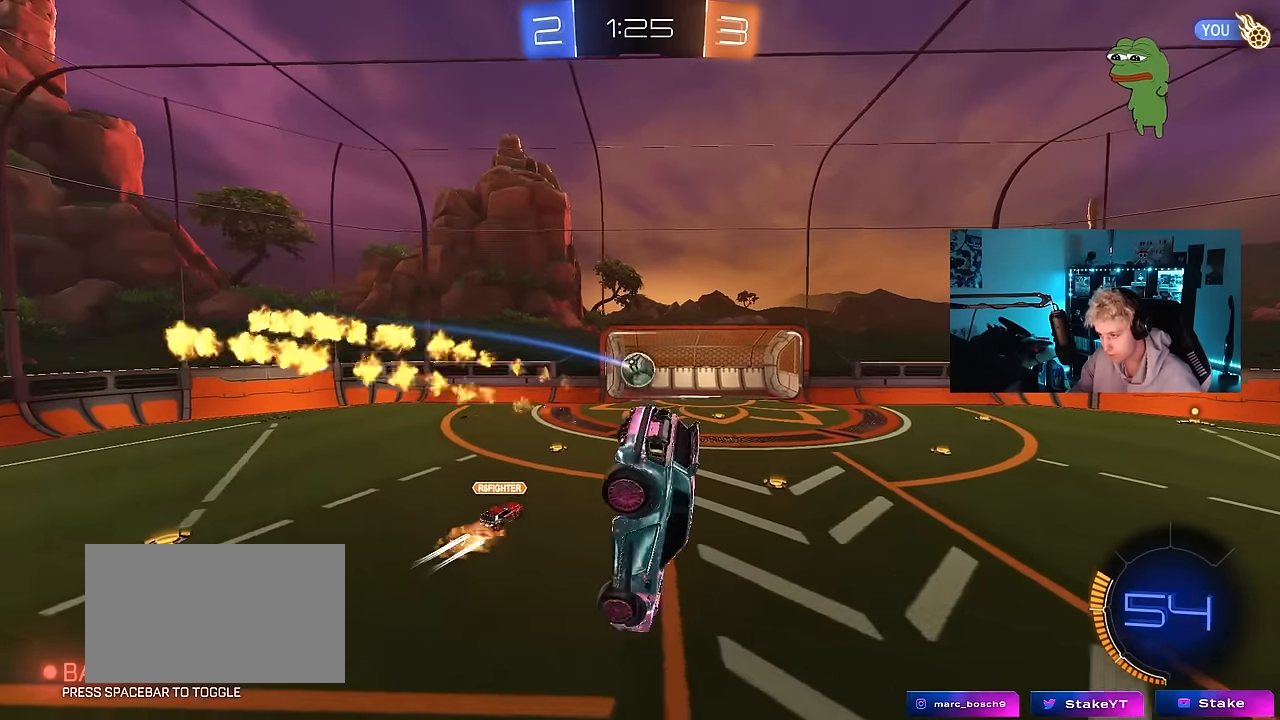
{"keys": ["d", "s"], "mouse": ["left"], "mouse_move": "still", "events": [[184, "shift", "down"], [234, "d", "up"], [284, "a", "down"], [284, "shift", "up"], [334, "a", "up"], [334, "mouse_left", "down"], [367, "d", "down"]]}
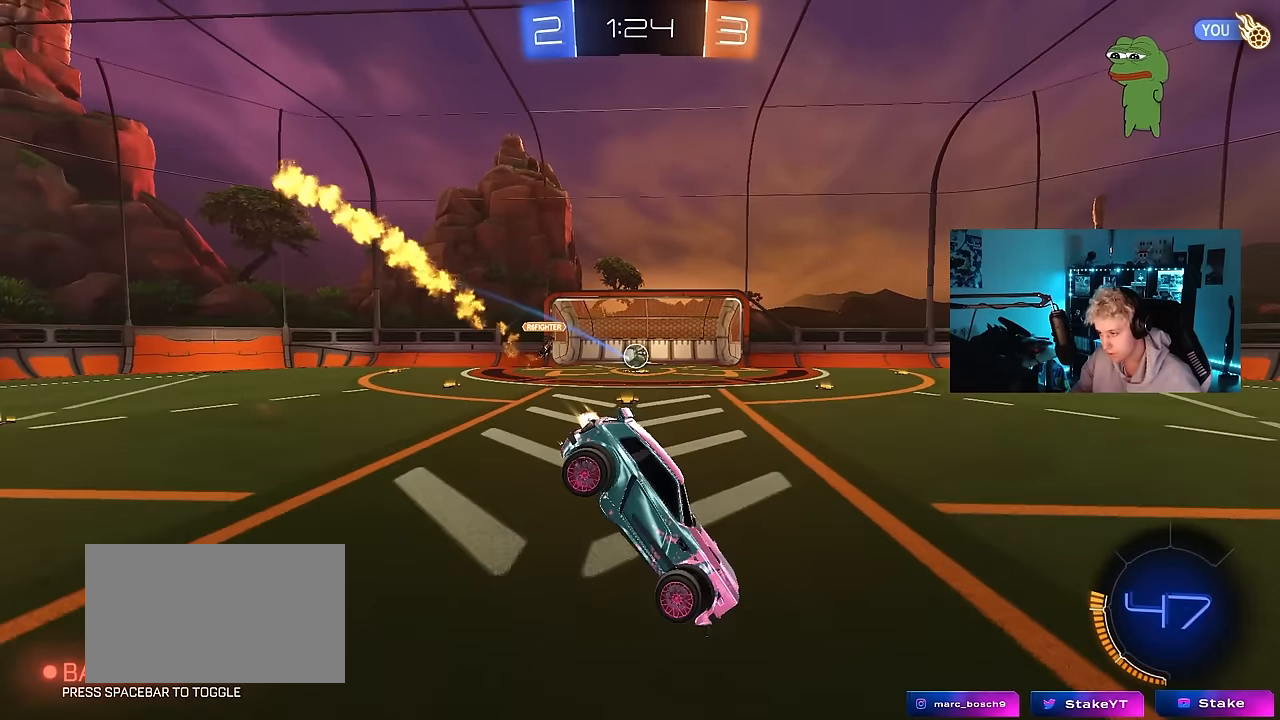
{"keys": ["d", "s", "shift"], "mouse": ["left", "right"], "mouse_move": "still", "events": [[100, "d", "up"], [100, "s", "up"], [150, "a", "down"], [250, "mouse_right", "down"], [250, "w", "down"], [300, "a", "up"], [334, "d", "down"], [334, "mouse_right", "up"], [334, "shift", "down"], [384, "mouse_right", "down"], [434, "s", "down"], [484, "w", "up"]]}
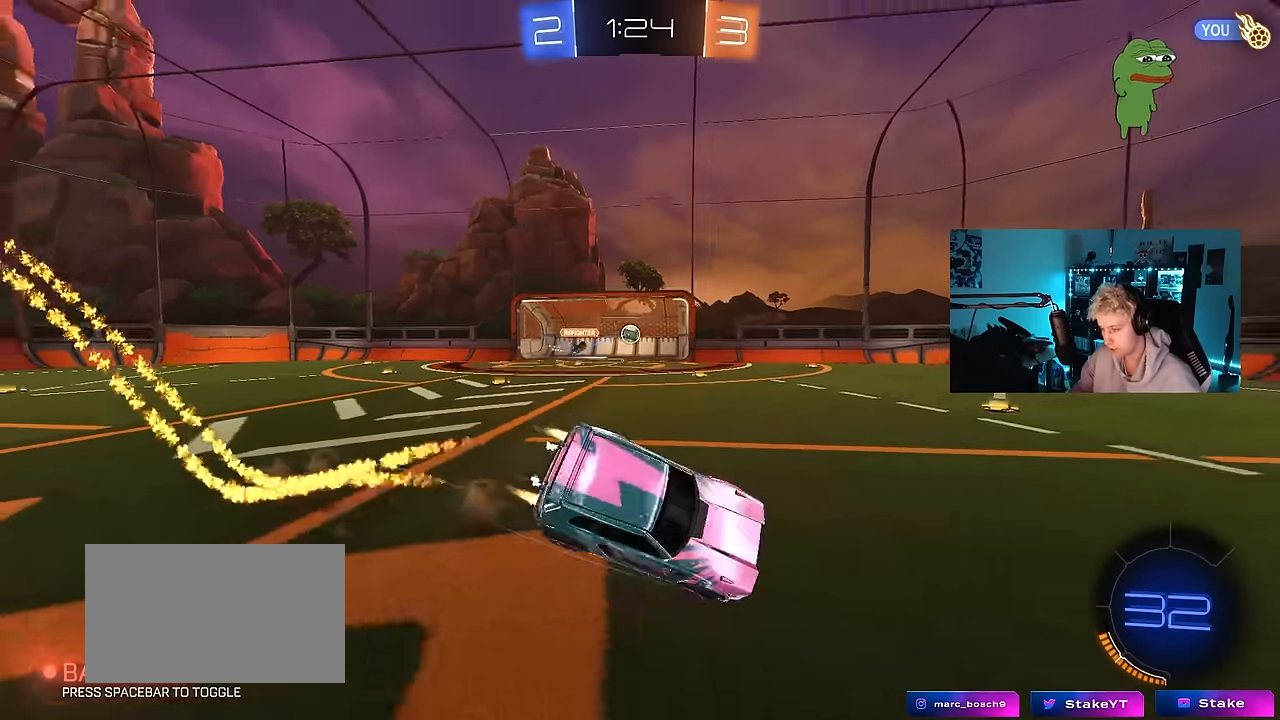
{"keys": ["d", "s", "shift"], "mouse": [], "mouse_move": "still", "events": [[67, "space", "down"], [100, "mouse_right", "up"], [267, "space", "up"], [350, "s", "up"], [400, "mouse_left", "up"], [500, "s", "down"]]}
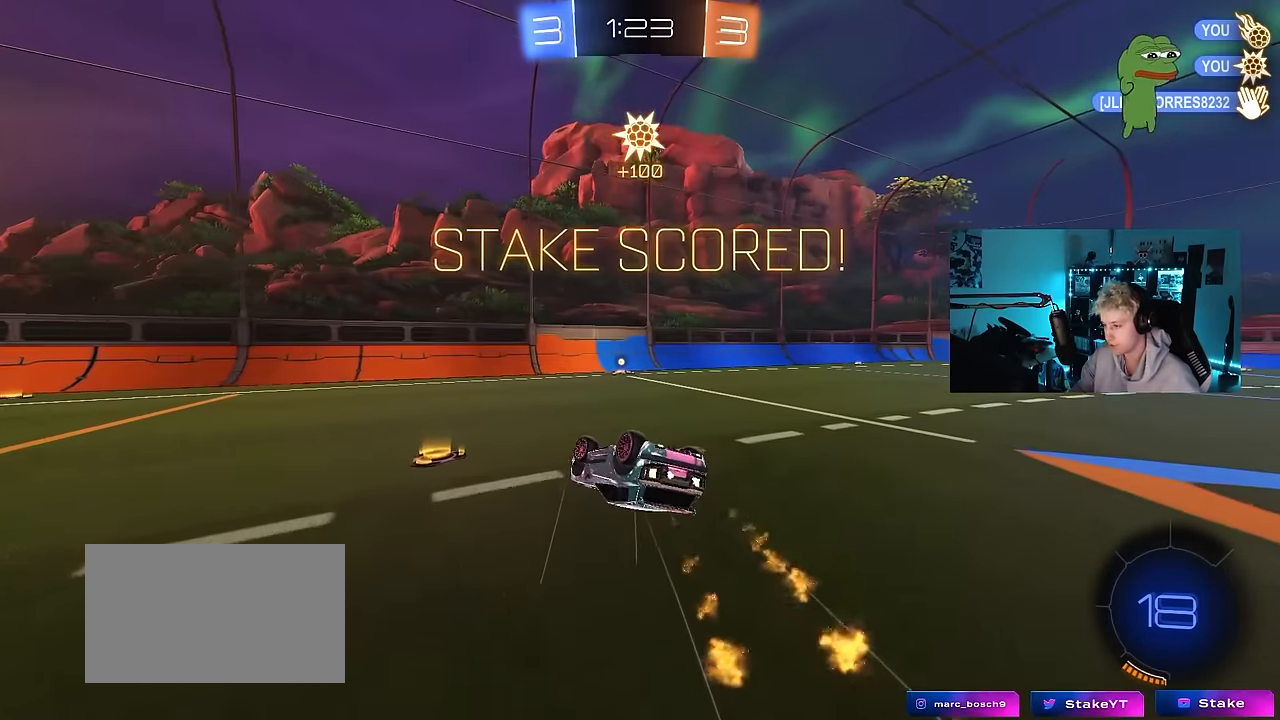
{"keys": ["d", "s", "shift"], "mouse": ["left"], "mouse_move": "still", "events": [[184, "s", "up"], [417, "s", "down"], [467, "mouse_left", "down"]]}
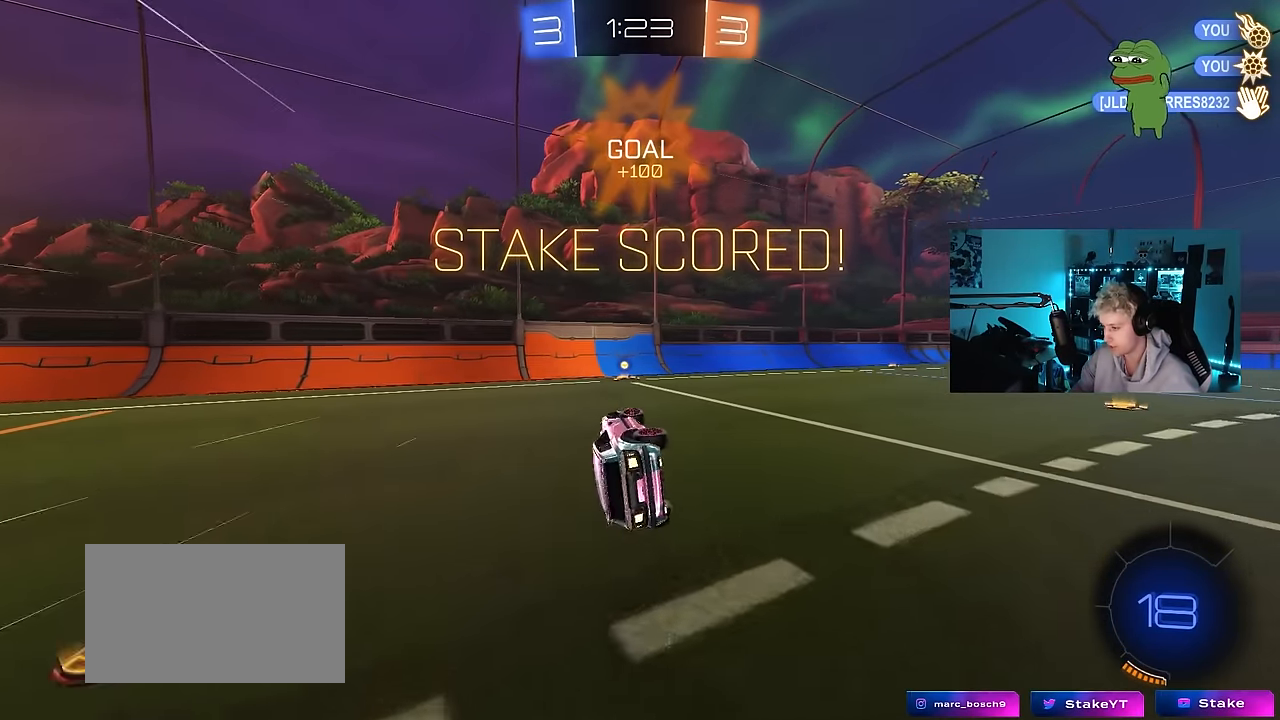
{"keys": [], "mouse": [], "mouse_move": "still", "events": [[200, "mouse_left", "up"], [250, "shift", "up"], [384, "a", "down"], [384, "d", "up"], [484, "a", "up"], [484, "s", "up"]]}
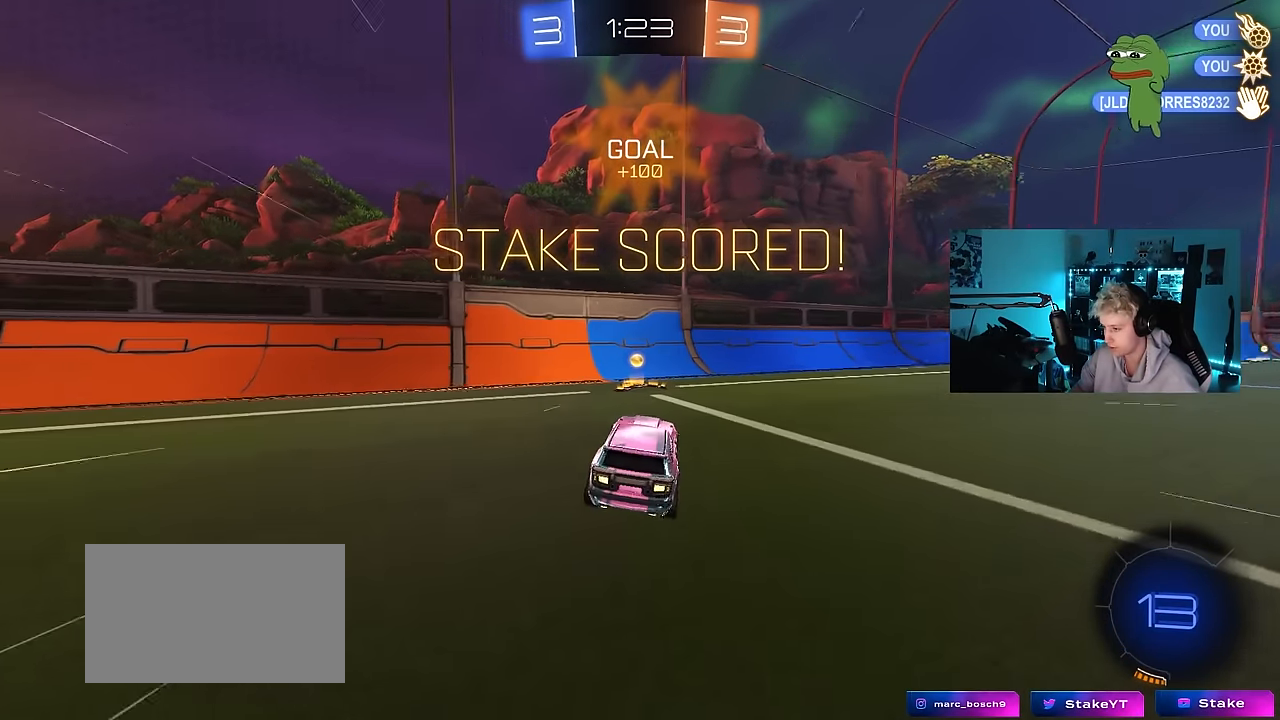
{"keys": ["d", "shift"], "mouse": ["left"], "mouse_move": "still", "events": [[117, "d", "down"], [167, "w", "down"], [217, "mouse_right", "down"], [267, "w", "up"], [317, "s", "down"], [317, "shift", "down"], [350, "mouse_left", "down"], [400, "mouse_right", "up"], [500, "s", "up"]]}
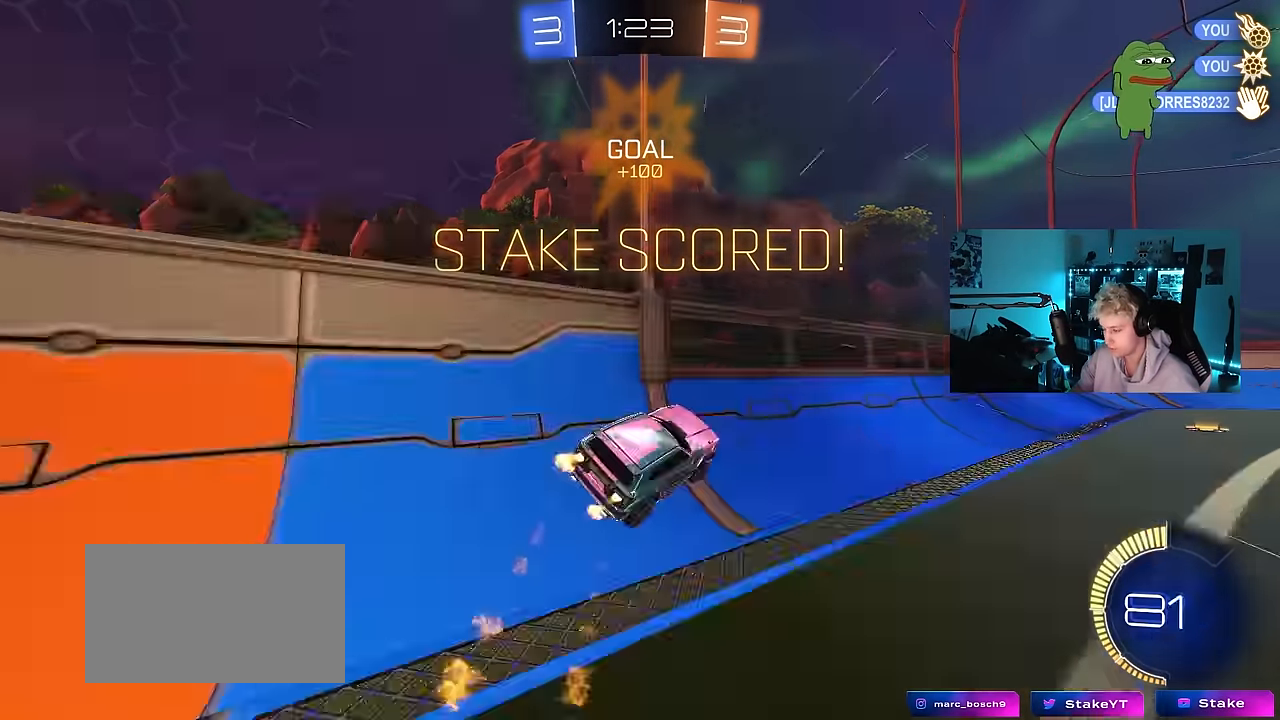
{"keys": ["d", "shift", "w"], "mouse": ["left", "right"], "mouse_move": "still", "events": [[50, "d", "up"], [84, "w", "down"], [134, "mouse_right", "down"], [234, "mouse_right", "up"], [284, "d", "down"], [284, "mouse_right", "down"], [367, "mouse_right", "up"], [400, "mouse_right", "down"]]}